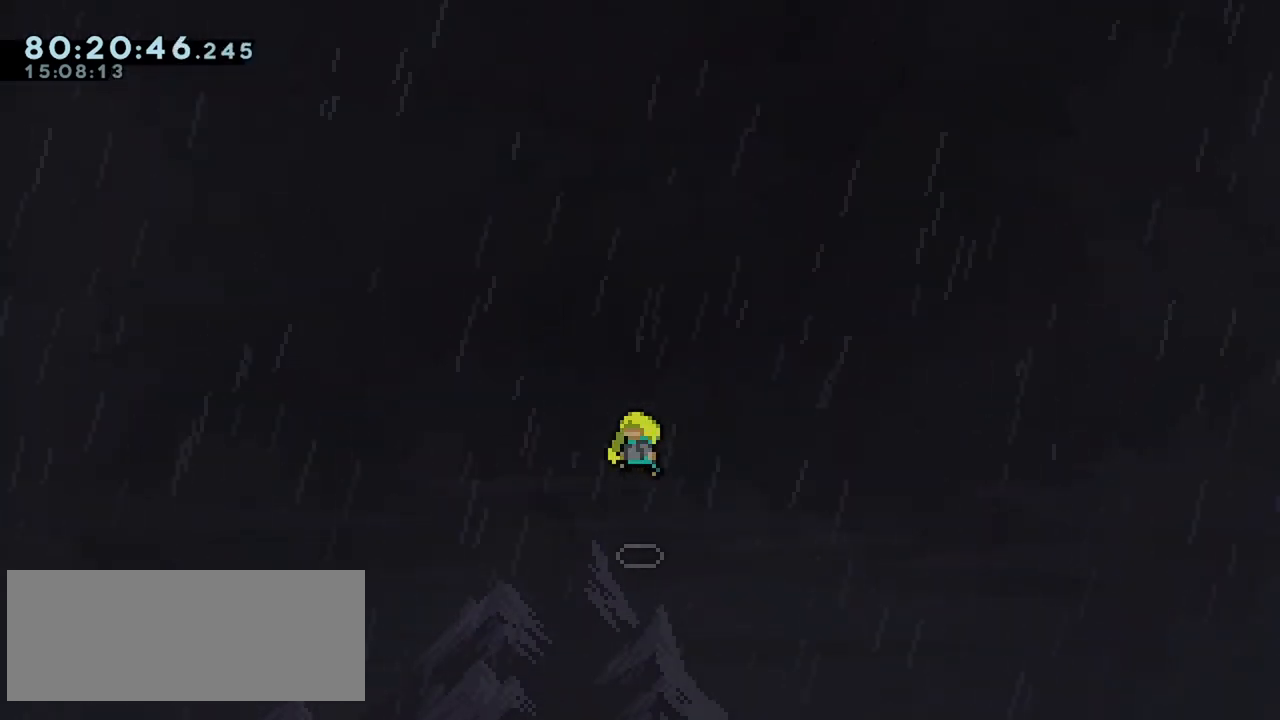
Gameplay with keyboard; each line is a JSON object with the keys held at the frame after it. "events" lists presses ("down") and releases ("up") of "dash", "demo", "down", "grab", "jump", "left", "menu", "right" and "up" between this image and that frame as [ms after this image, input, new state], when the widget could be followed in between. No other keys are recorded. Mouse input is not recorded. Key names are as the overlay labels them; some are game actions (e.g. jump) rather than physical keys.
{"keys": ["up"], "events": [[167, "up", "down"], [200, "up", "up"], [300, "up", "down"], [383, "up", "up"], [483, "up", "down"]]}
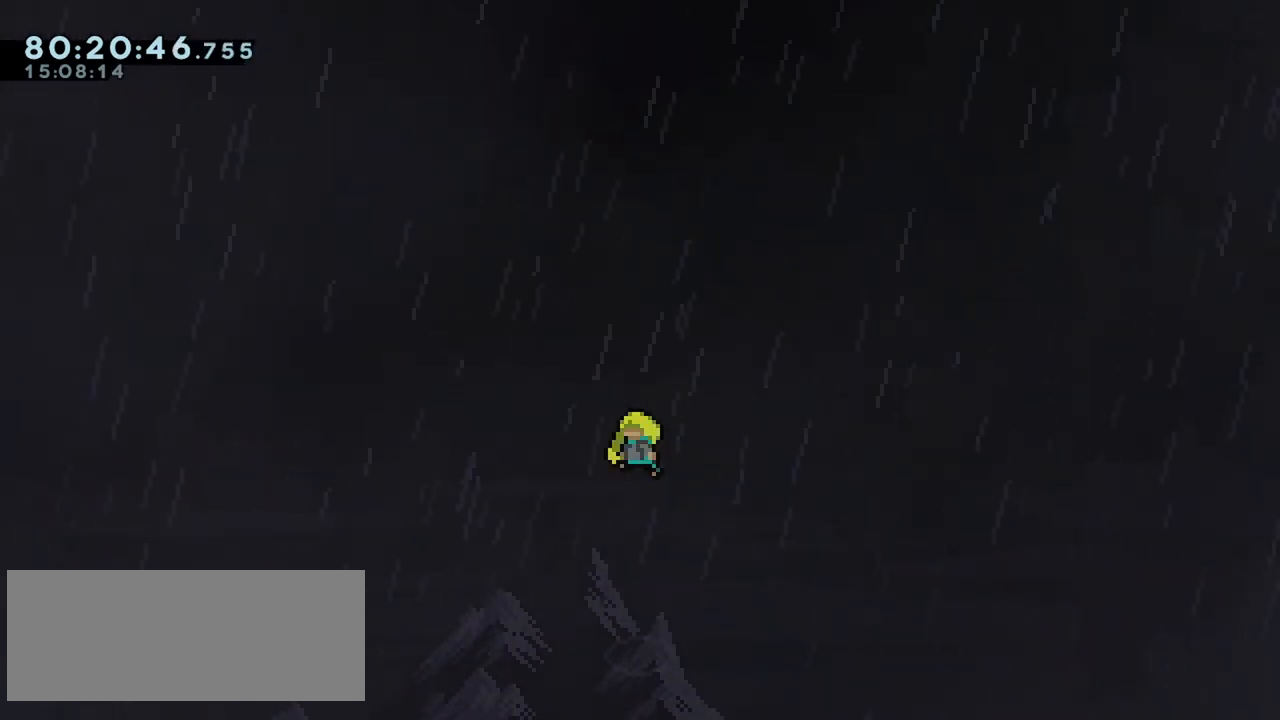
{"keys": ["up"], "events": [[33, "up", "up"], [183, "up", "down"], [217, "up", "up"], [367, "up", "down"], [417, "up", "up"], [500, "up", "down"]]}
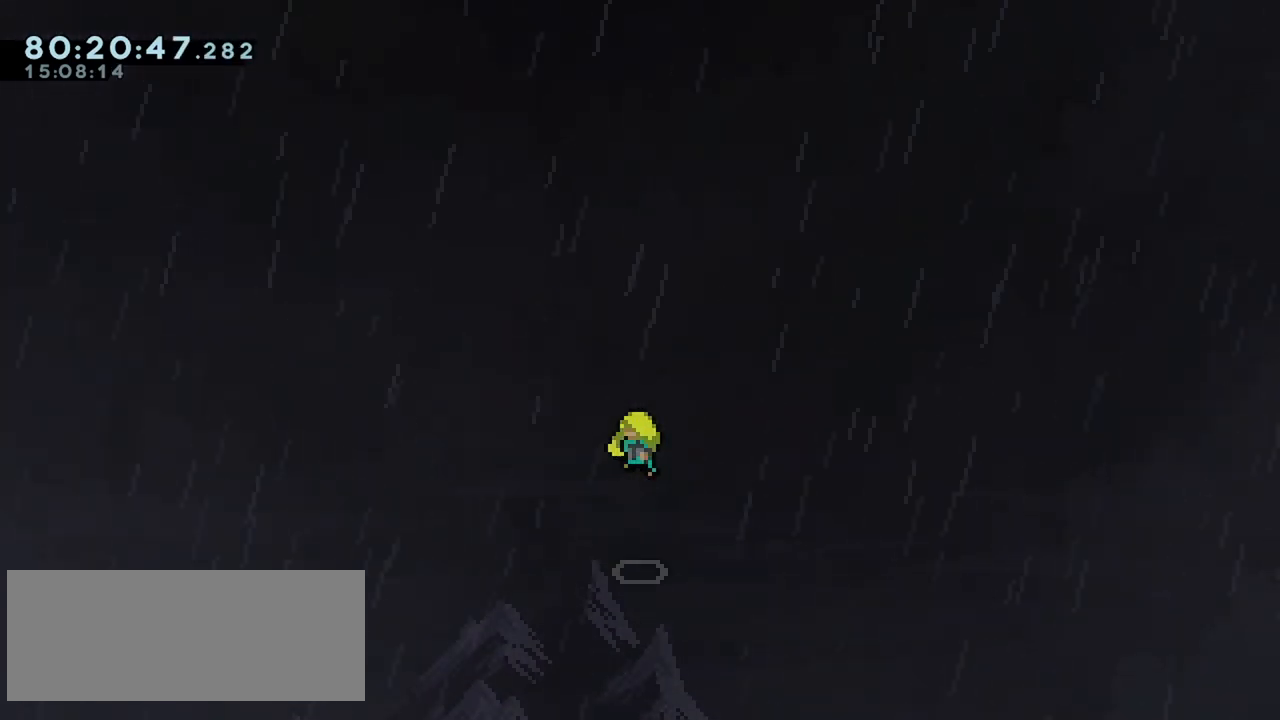
{"keys": [], "events": [[50, "up", "up"], [183, "up", "down"], [233, "up", "up"], [383, "up", "down"], [417, "up", "up"]]}
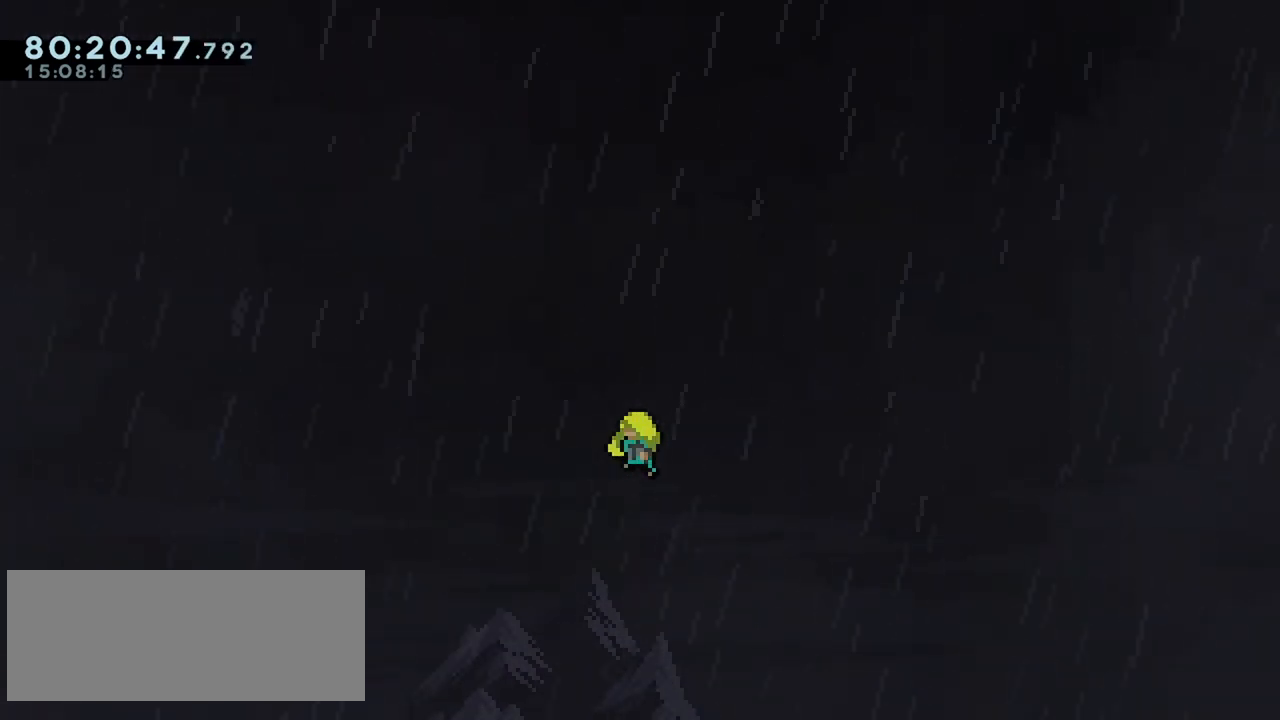
{"keys": [], "events": [[17, "up", "down"], [117, "up", "up"]]}